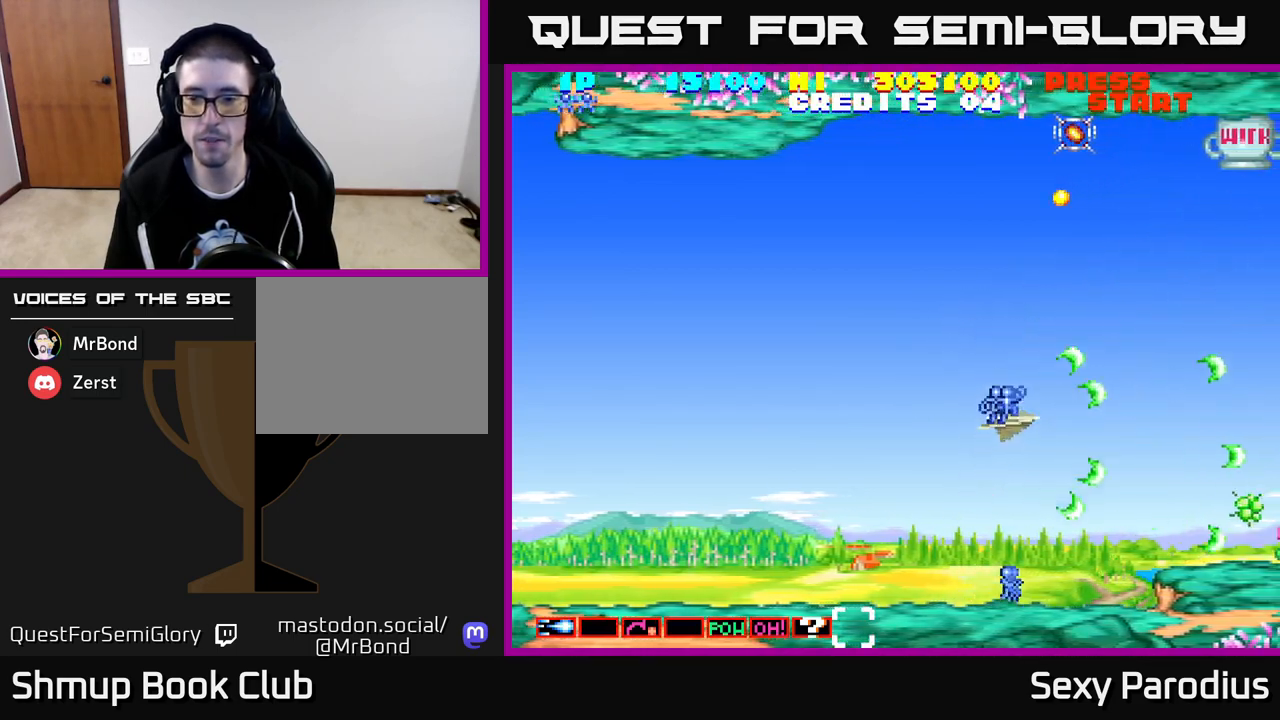
Gameplay with a controller (Xbox layout); each line is a JSON object with the inputs held at the frame after it. "events" lists button and stick changes between this image and that frame as [ms after this image, input, new state], when the widget could be followed in between. Not read: right_stick.
{"buttons": ["R2", "DPAD_UP"], "left_stick": "center", "events": [[17, "DPAD_UP", "up"], [133, "DPAD_RIGHT", "up"], [133, "DPAD_UP", "down"]]}
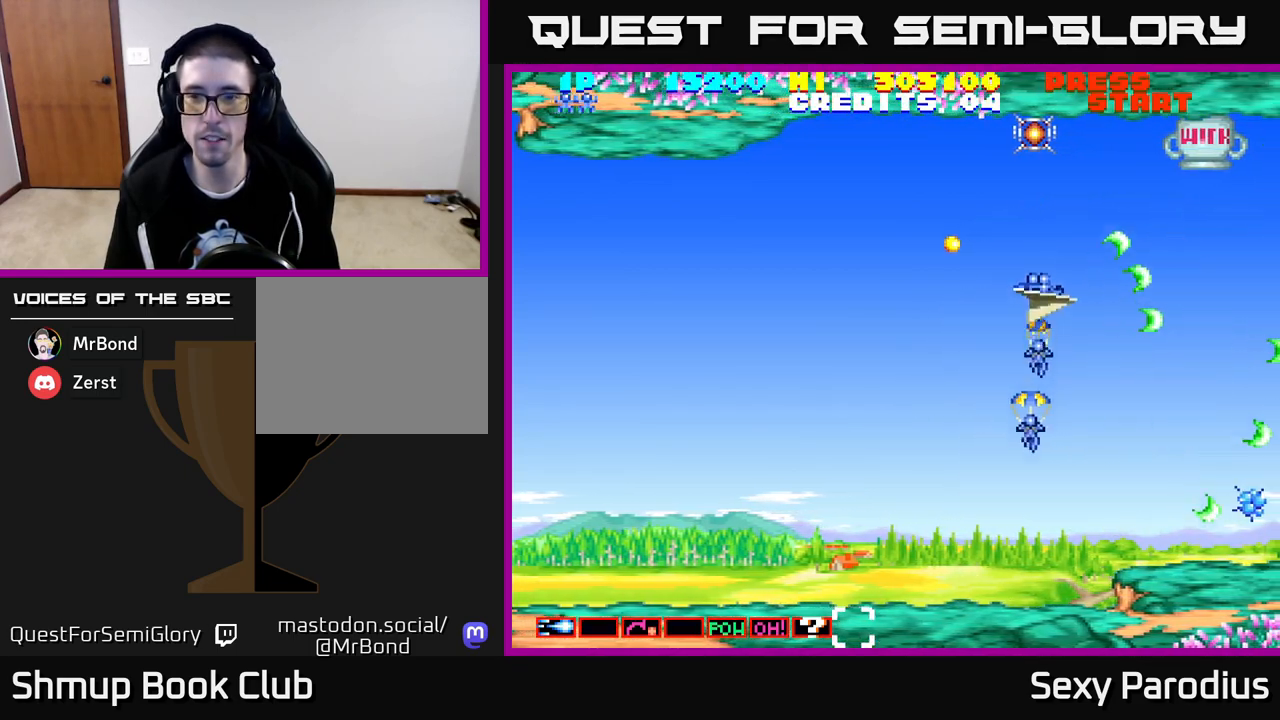
{"buttons": ["R2", "DPAD_UP"], "left_stick": "center", "events": [[233, "DPAD_LEFT", "down"], [483, "DPAD_LEFT", "up"]]}
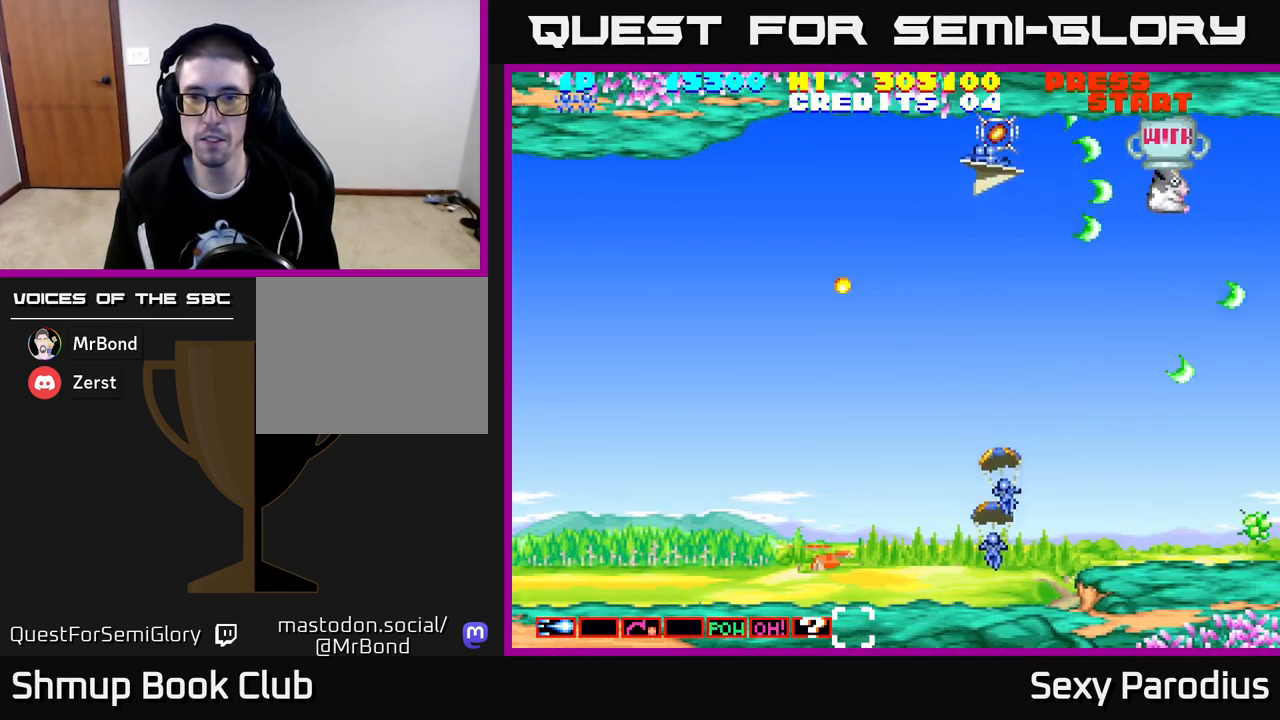
{"buttons": ["DPAD_DOWN"], "left_stick": "center", "events": [[67, "DPAD_UP", "up"], [117, "DPAD_DOWN", "down"], [117, "R2", "up"]]}
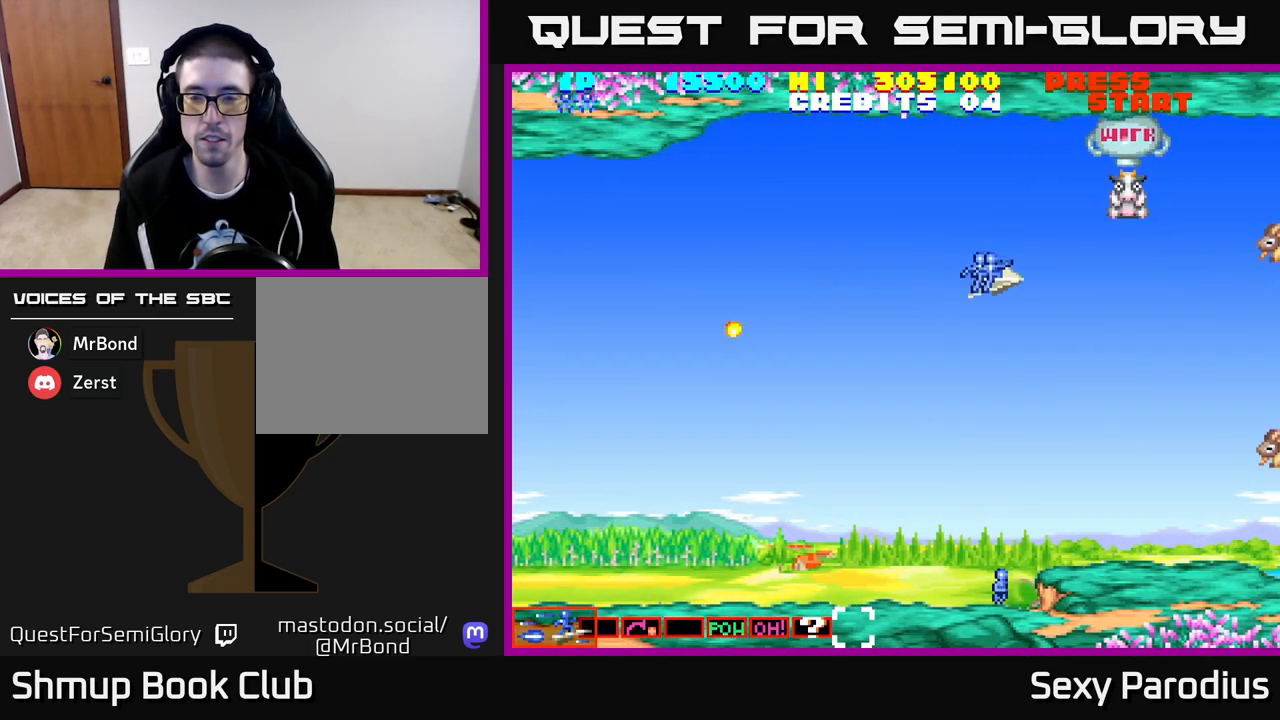
{"buttons": ["R2", "DPAD_DOWN"], "left_stick": "center", "events": [[117, "DPAD_LEFT", "down"], [150, "DPAD_DOWN", "up"], [233, "DPAD_UP", "down"], [283, "DPAD_LEFT", "up"], [333, "DPAD_UP", "up"], [367, "DPAD_DOWN", "down"], [400, "R2", "down"]]}
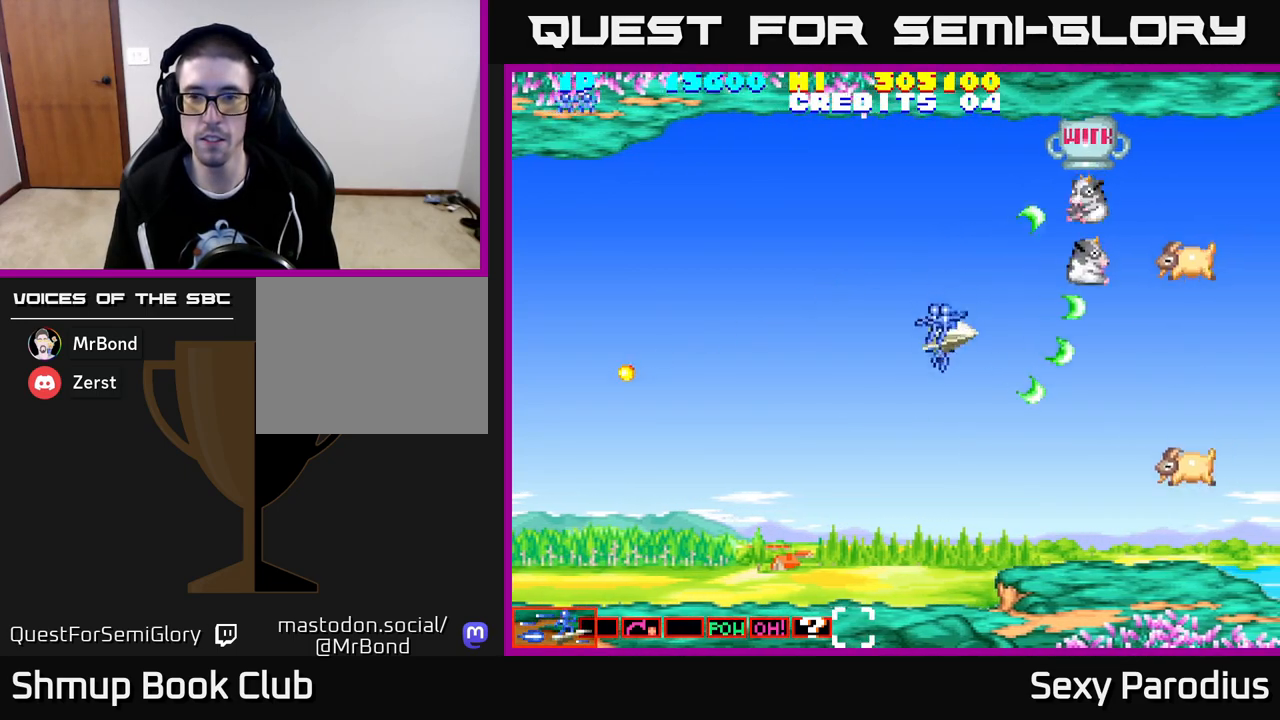
{"buttons": ["R2"], "left_stick": "center", "events": [[283, "DPAD_DOWN", "up"], [300, "DPAD_LEFT", "down"], [350, "DPAD_UP", "down"], [433, "DPAD_LEFT", "up"], [467, "DPAD_UP", "up"]]}
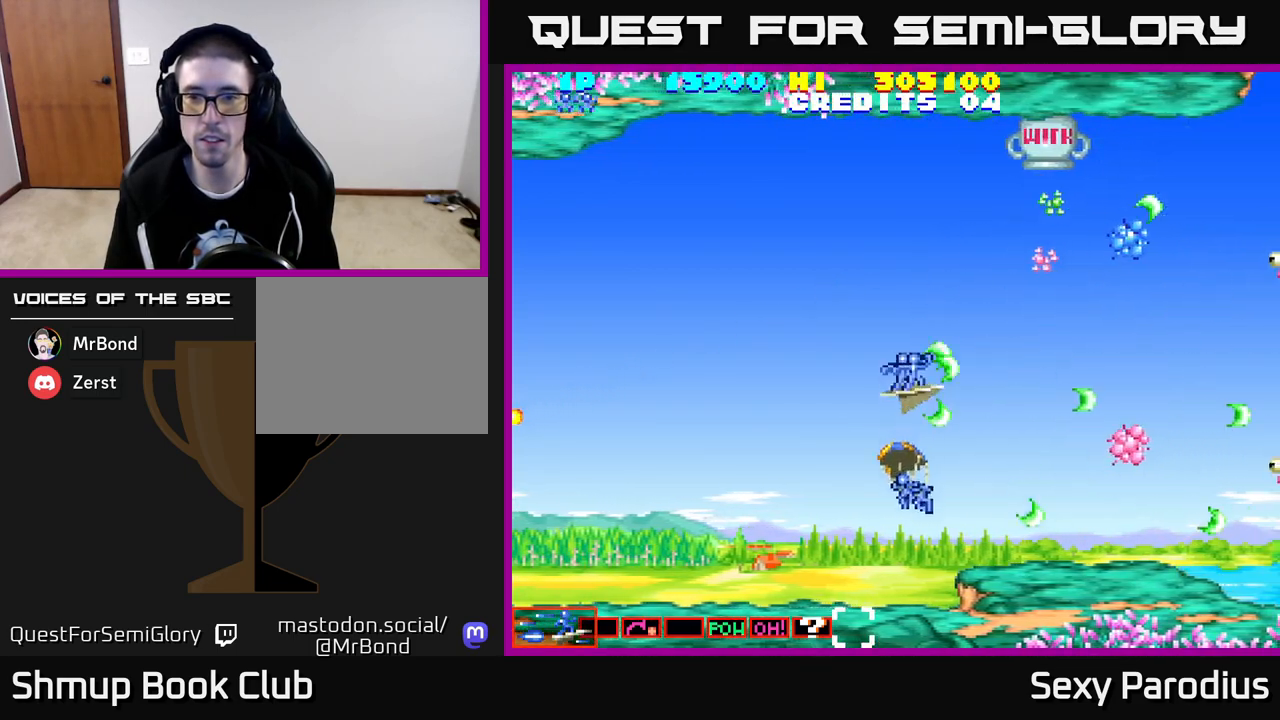
{"buttons": ["R2"], "left_stick": "center", "events": [[17, "DPAD_DOWN", "down"], [33, "DPAD_RIGHT", "down"], [117, "DPAD_DOWN", "up"], [117, "DPAD_RIGHT", "up"], [250, "DPAD_LEFT", "down"], [283, "DPAD_UP", "down"], [367, "DPAD_LEFT", "up"], [400, "DPAD_UP", "up"]]}
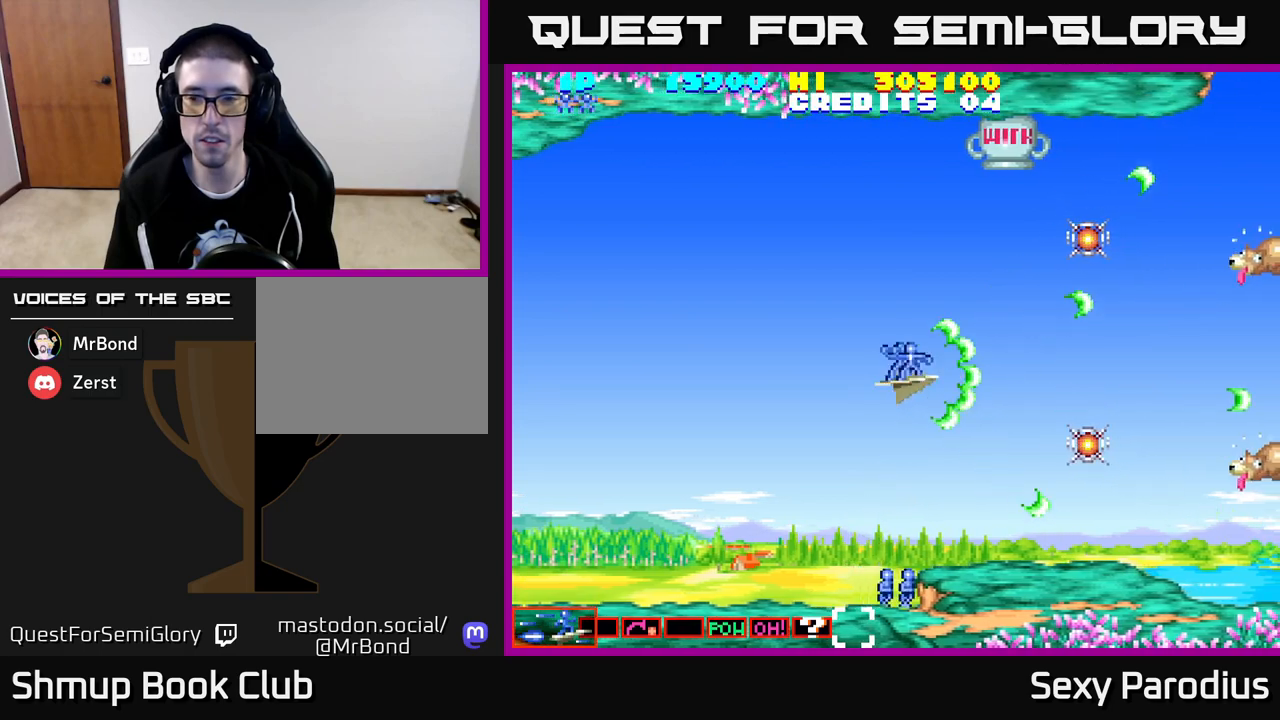
{"buttons": ["R2", "DPAD_UP"], "left_stick": "center", "events": [[100, "DPAD_RIGHT", "down"], [333, "DPAD_DOWN", "down"], [417, "DPAD_DOWN", "up"], [417, "DPAD_RIGHT", "up"], [450, "DPAD_UP", "down"]]}
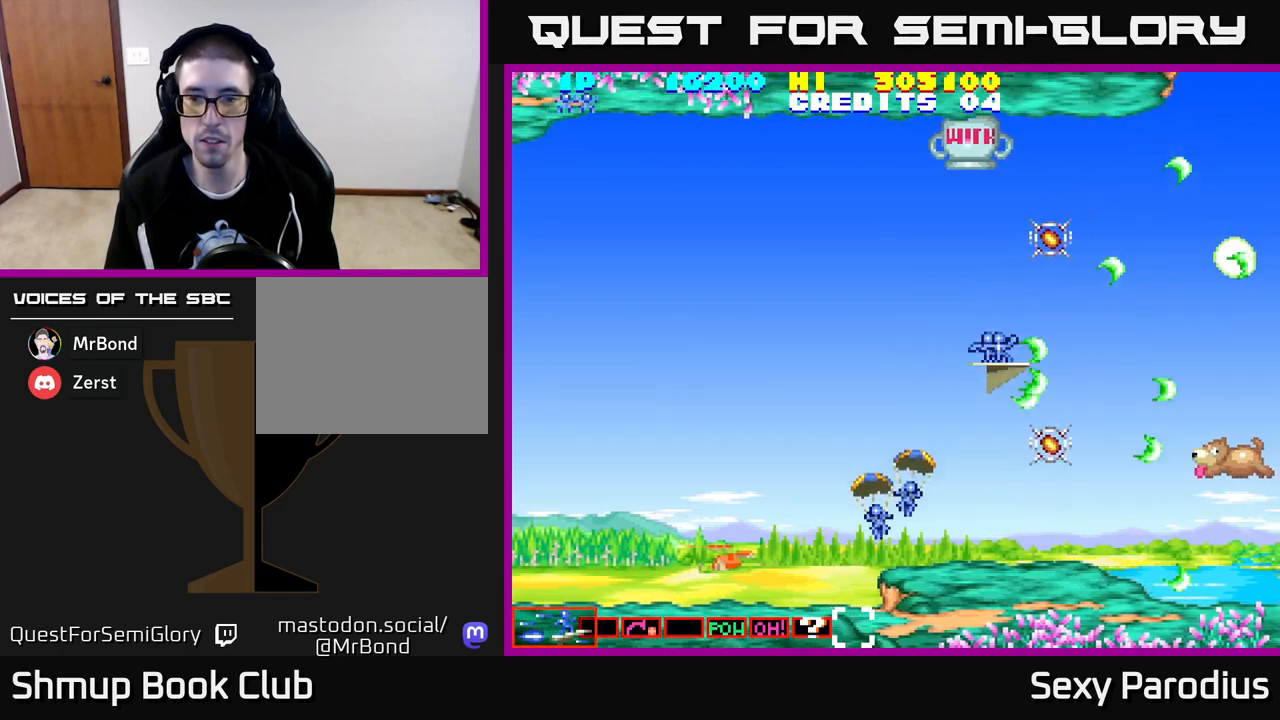
{"buttons": ["R2", "DPAD_LEFT"], "left_stick": "center", "events": [[383, "DPAD_UP", "up"], [400, "DPAD_LEFT", "down"], [450, "DPAD_DOWN", "down"], [500, "DPAD_DOWN", "up"]]}
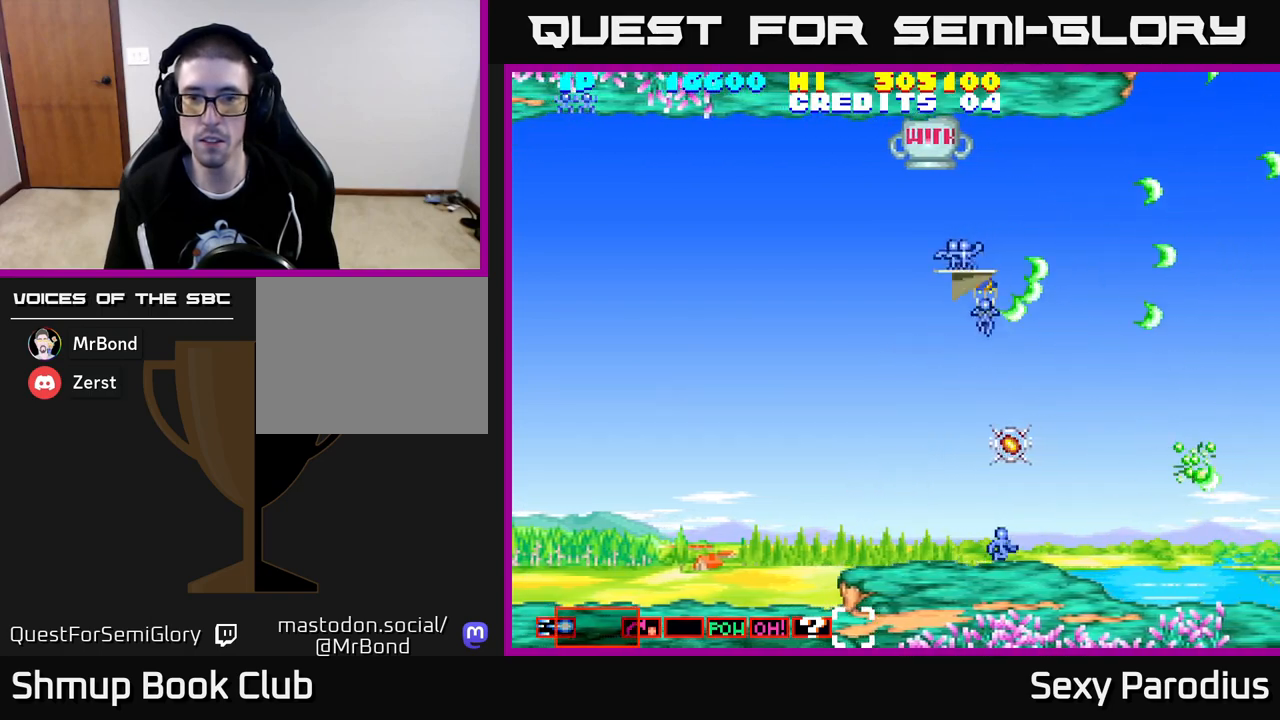
{"buttons": ["R2", "DPAD_LEFT"], "left_stick": "center", "events": []}
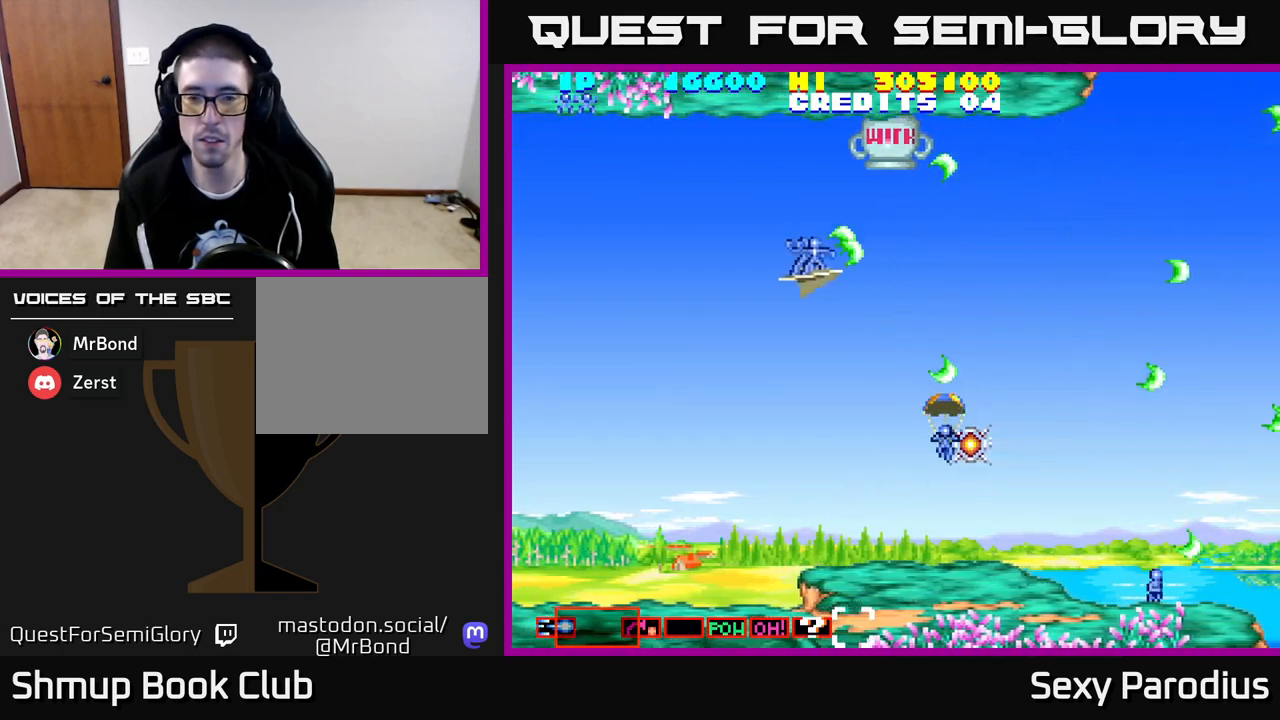
{"buttons": ["R2", "DPAD_DOWN"], "left_stick": "center", "events": [[83, "DPAD_LEFT", "up"], [117, "DPAD_UP", "down"], [150, "DPAD_RIGHT", "down"], [150, "DPAD_UP", "up"], [183, "DPAD_DOWN", "down"], [433, "DPAD_RIGHT", "up"]]}
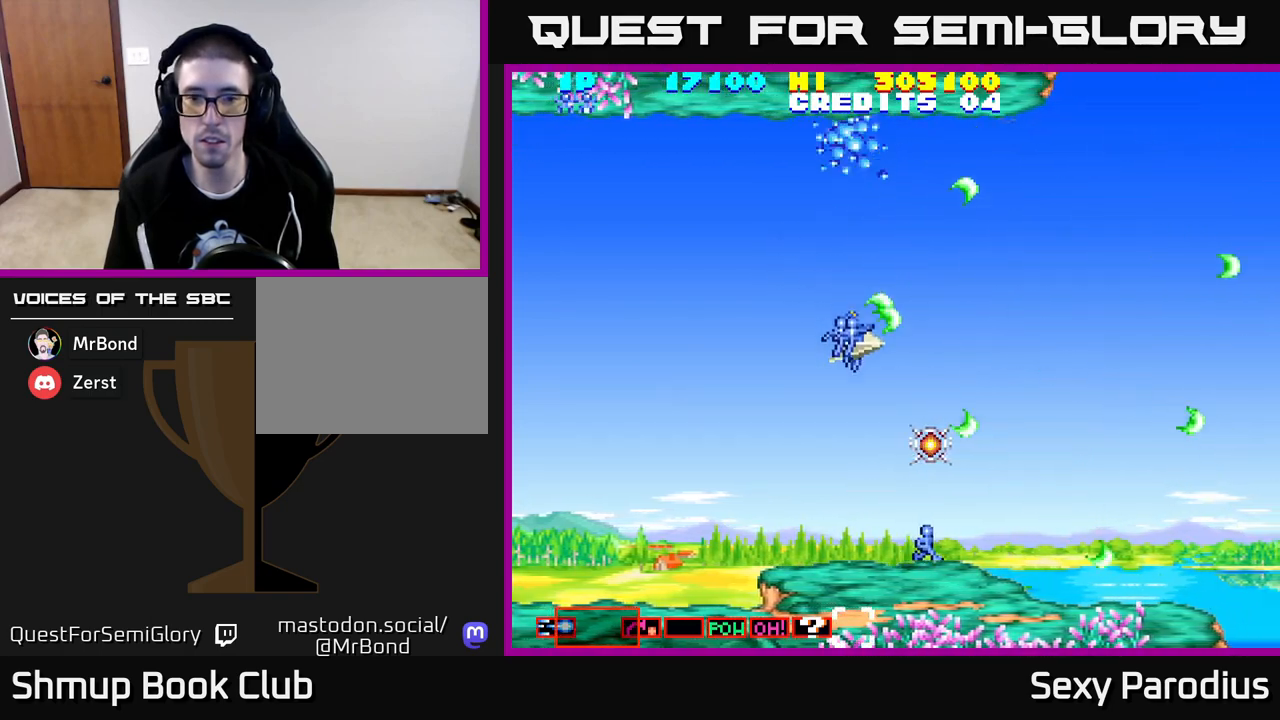
{"buttons": ["R2", "DPAD_UP"], "left_stick": "center", "events": [[200, "DPAD_RIGHT", "down"], [367, "DPAD_RIGHT", "up"], [467, "DPAD_DOWN", "up"], [483, "DPAD_UP", "down"]]}
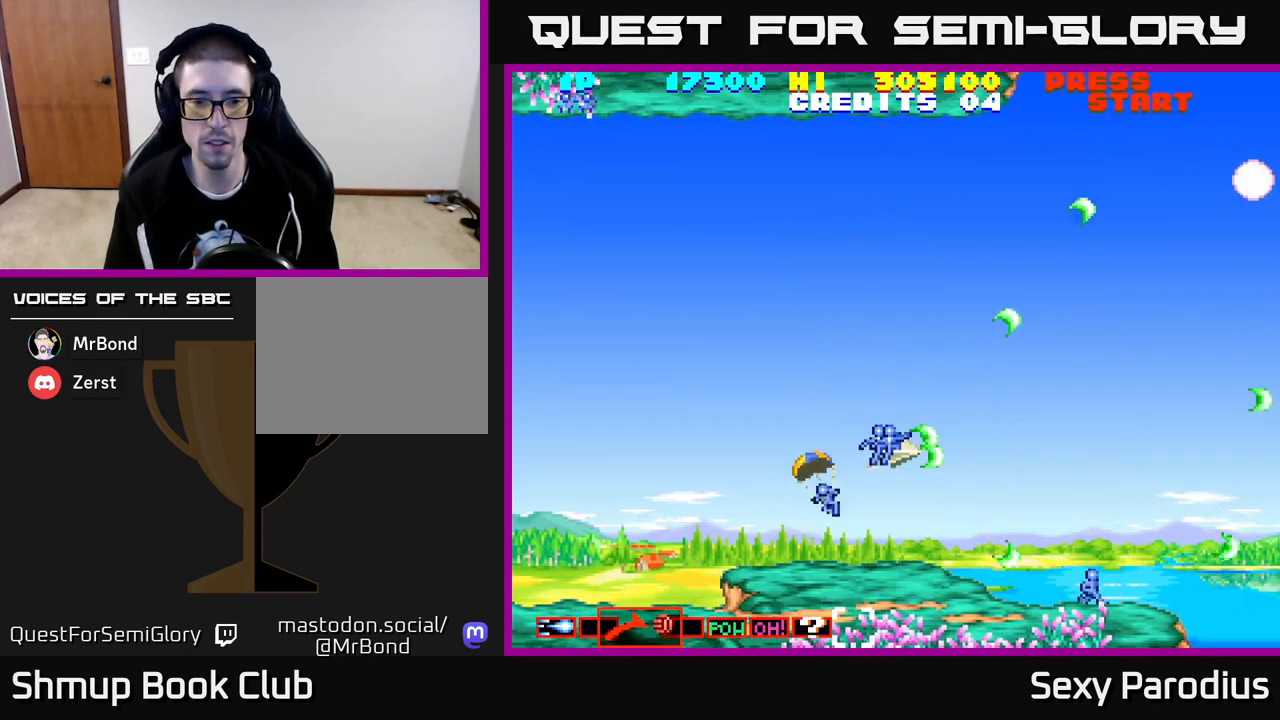
{"buttons": ["R2", "DPAD_UP", "DPAD_RIGHT"], "left_stick": "center", "events": [[133, "DPAD_RIGHT", "down"]]}
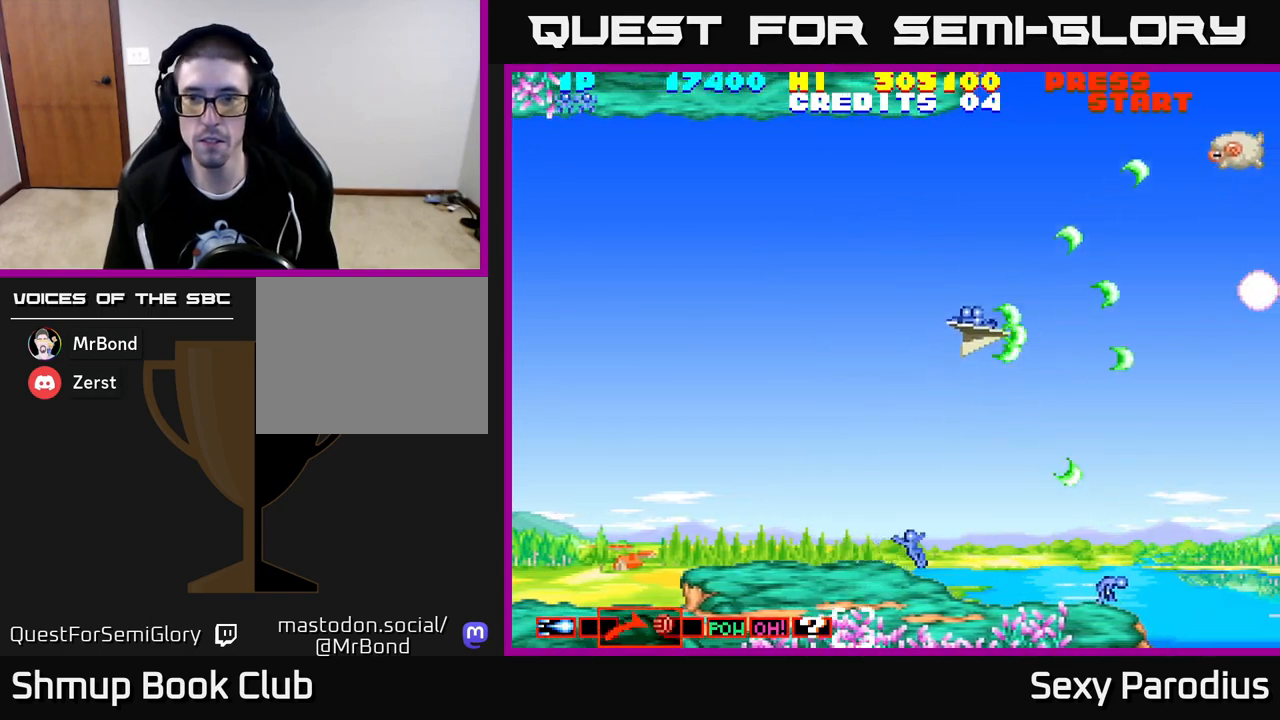
{"buttons": ["R2", "DPAD_DOWN"], "left_stick": "center", "events": [[133, "DPAD_RIGHT", "up"], [233, "DPAD_UP", "up"], [267, "DPAD_DOWN", "down"]]}
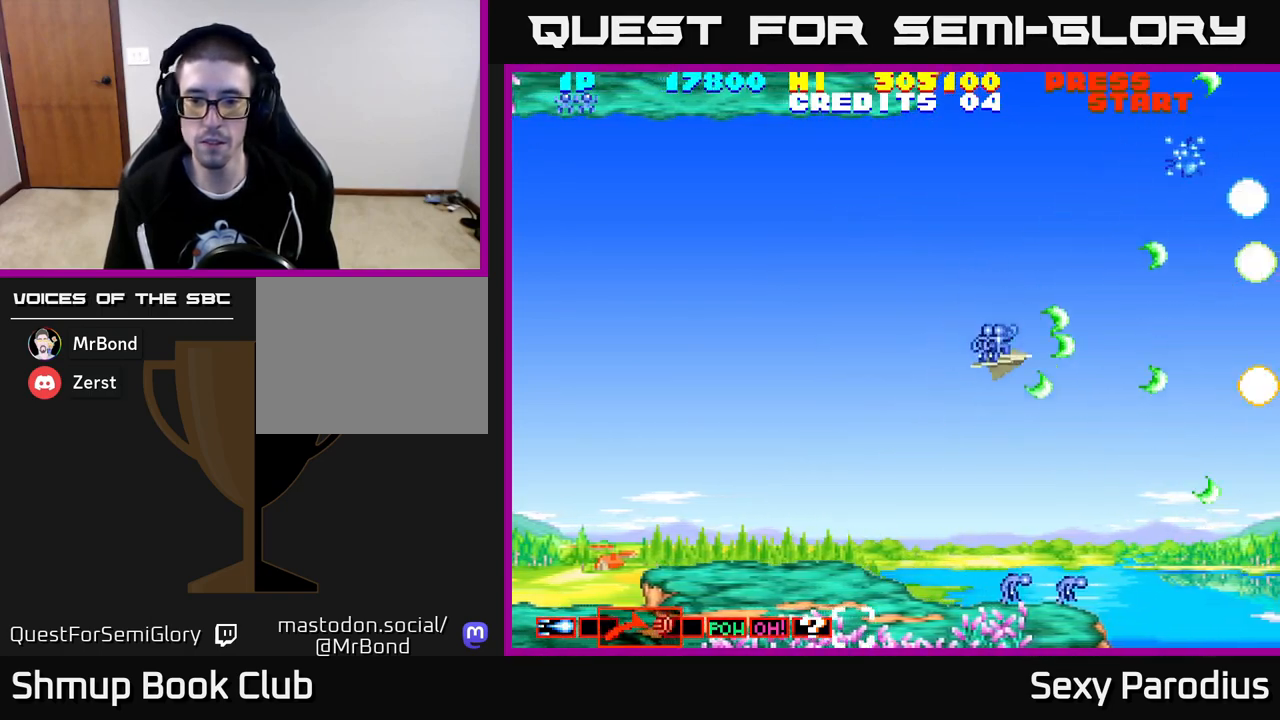
{"buttons": ["R2", "DPAD_UP", "DPAD_LEFT"], "left_stick": "center", "events": [[267, "DPAD_DOWN", "up"], [300, "DPAD_UP", "down"], [333, "DPAD_LEFT", "down"]]}
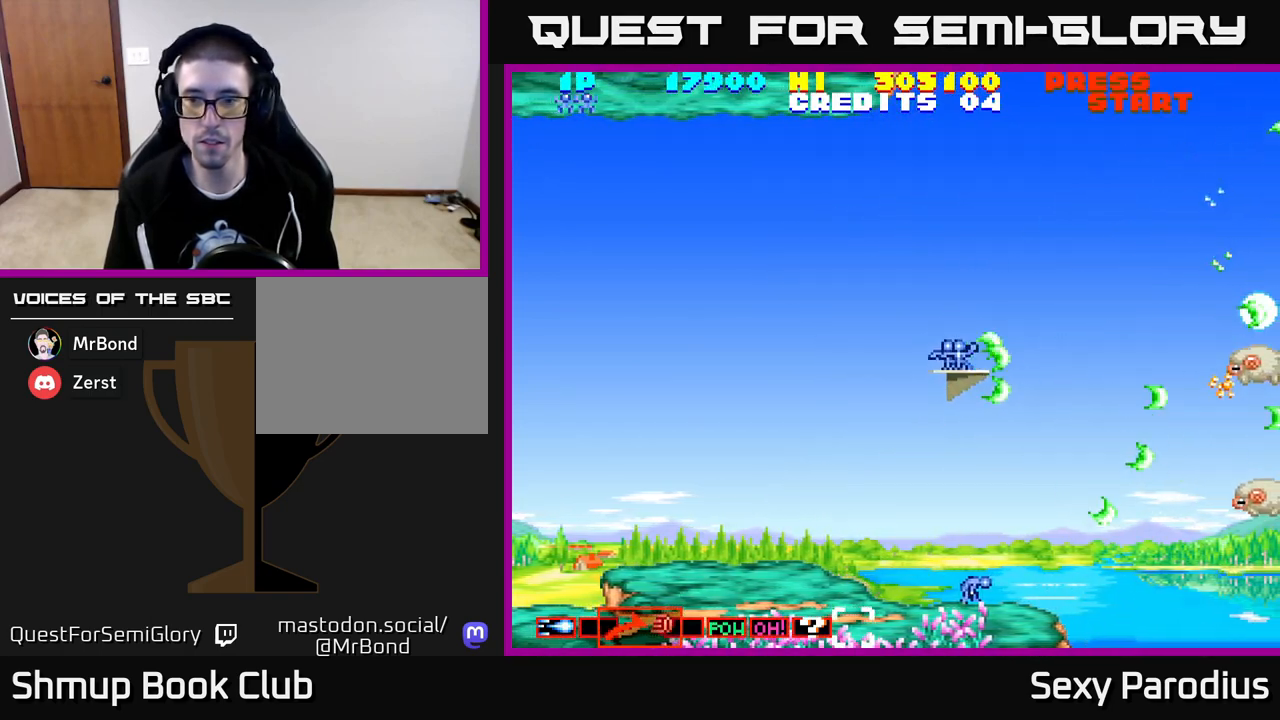
{"buttons": ["R2", "DPAD_DOWN"], "left_stick": "center", "events": [[67, "DPAD_LEFT", "up"], [283, "DPAD_UP", "up"], [333, "DPAD_DOWN", "down"]]}
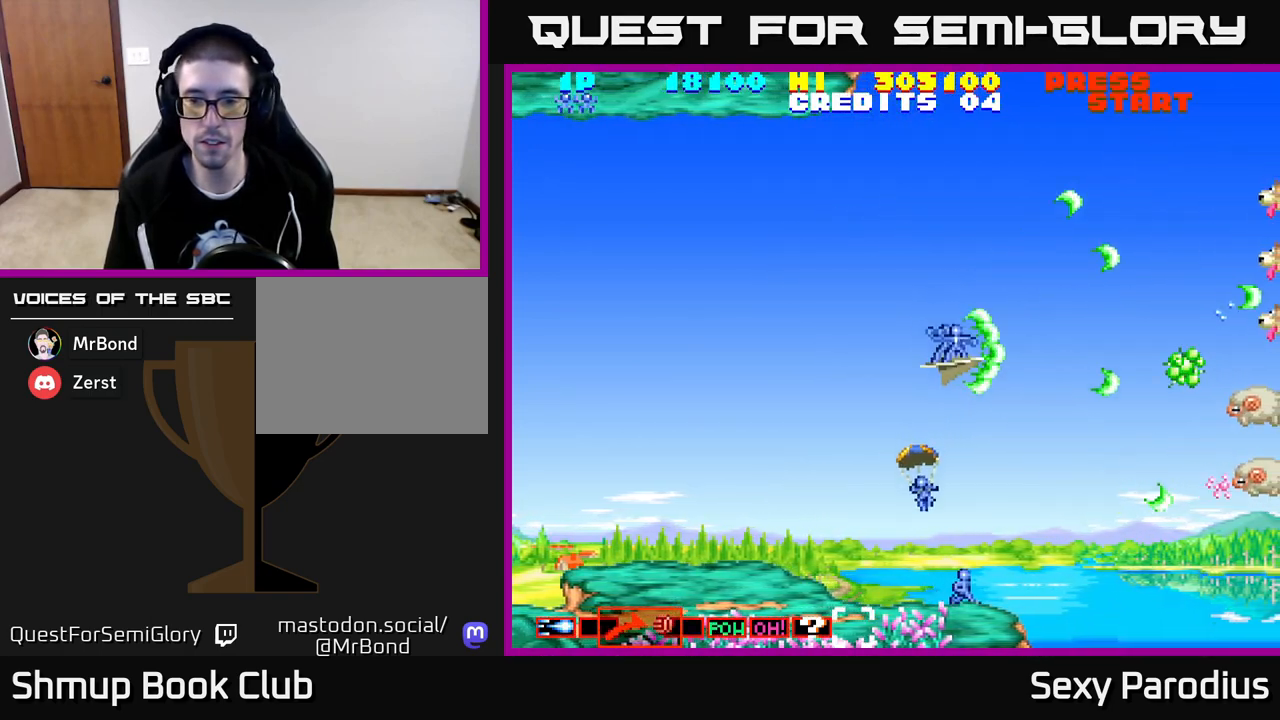
{"buttons": ["R2", "DPAD_UP"], "left_stick": "center", "events": [[267, "DPAD_DOWN", "up"], [283, "DPAD_RIGHT", "down"], [400, "DPAD_UP", "down"], [450, "DPAD_RIGHT", "up"]]}
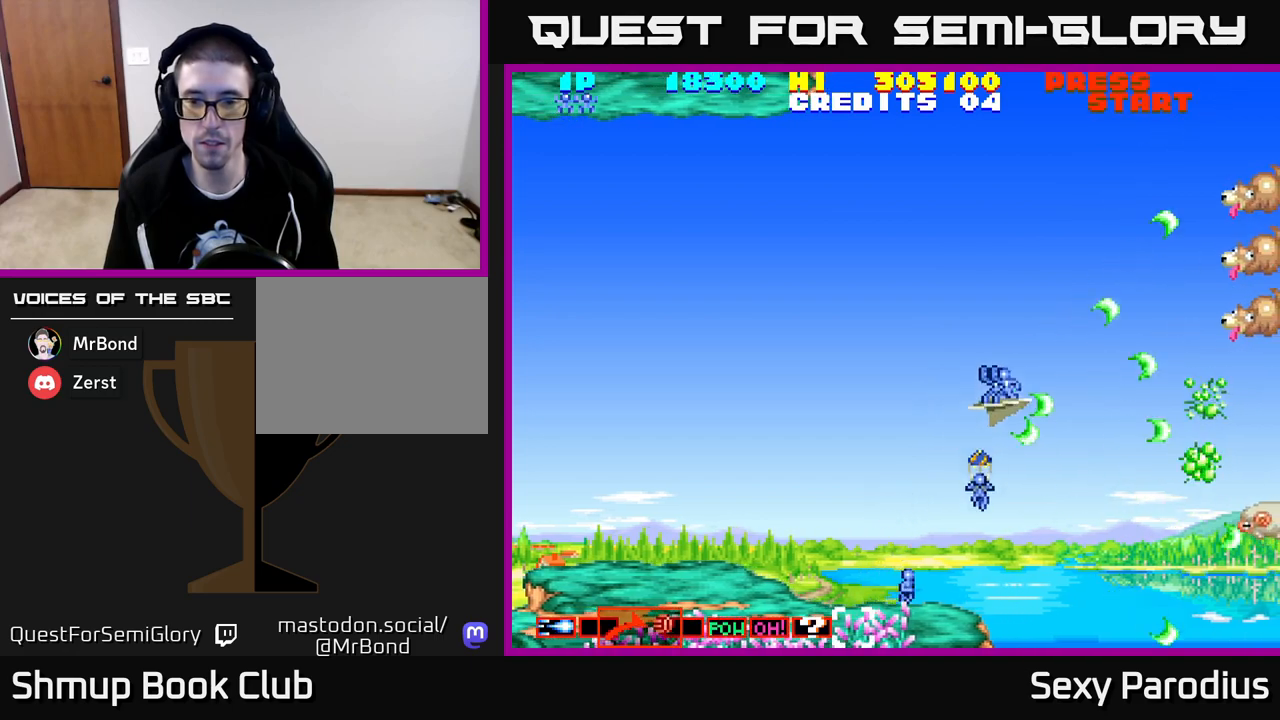
{"buttons": ["R2", "DPAD_RIGHT"], "left_stick": "center", "events": [[500, "DPAD_RIGHT", "down"], [500, "DPAD_UP", "up"]]}
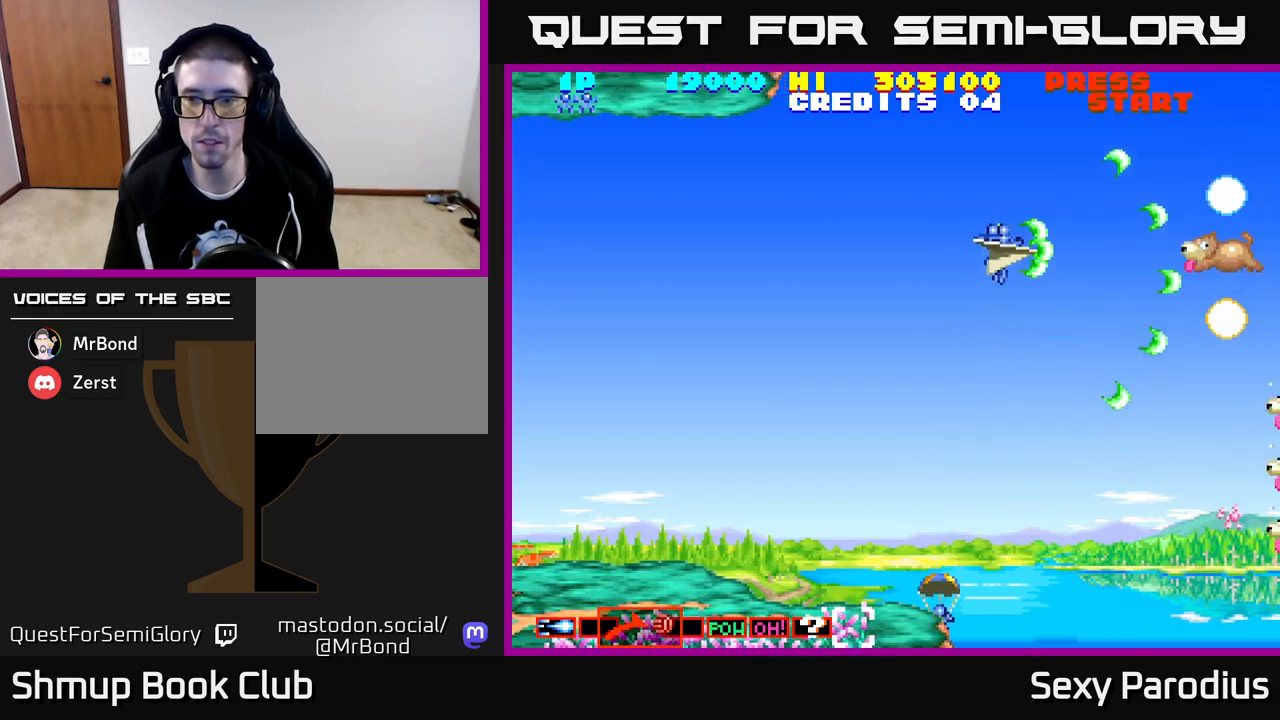
{"buttons": ["R2", "DPAD_DOWN"], "left_stick": "center", "events": [[83, "DPAD_DOWN", "down"], [133, "DPAD_RIGHT", "up"]]}
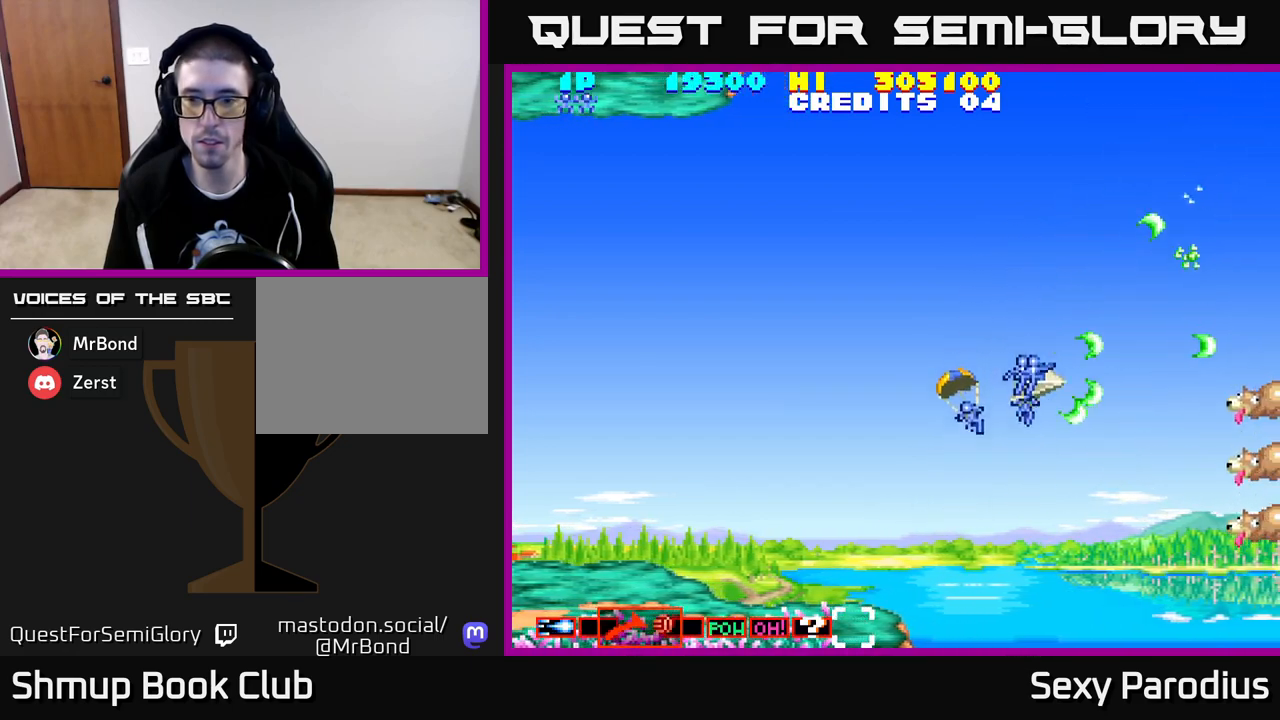
{"buttons": ["R2", "DPAD_UP"], "left_stick": "center", "events": [[283, "DPAD_DOWN", "up"], [367, "DPAD_UP", "down"]]}
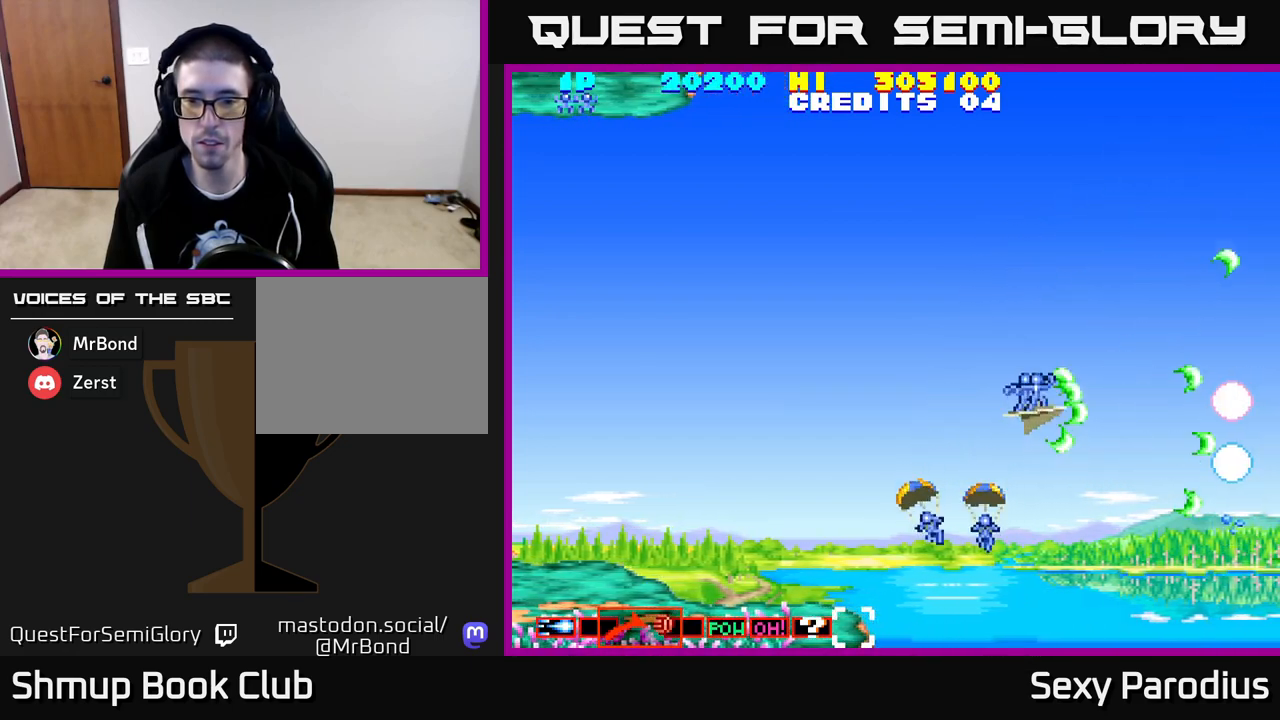
{"buttons": ["R2"], "left_stick": "center", "events": [[500, "DPAD_UP", "up"]]}
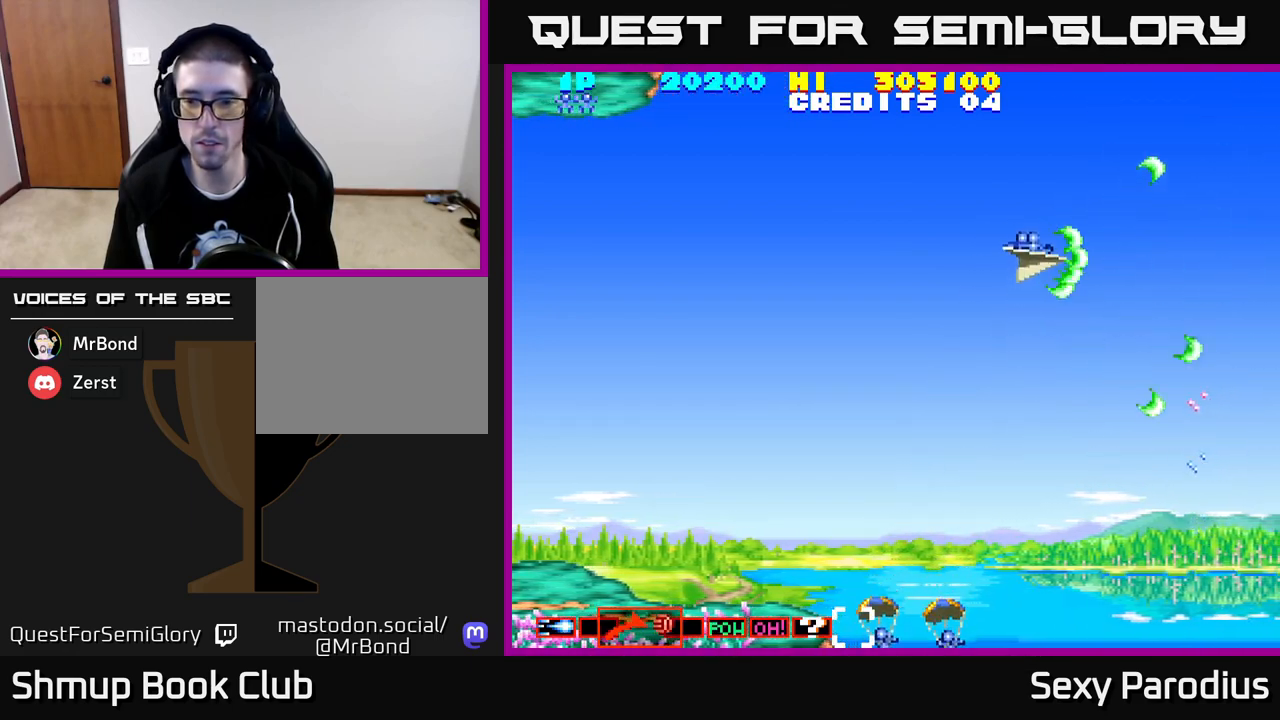
{"buttons": ["DPAD_LEFT"], "left_stick": "center", "events": [[67, "DPAD_DOWN", "down"], [133, "R2", "up"], [250, "DPAD_DOWN", "up"], [267, "DPAD_LEFT", "down"]]}
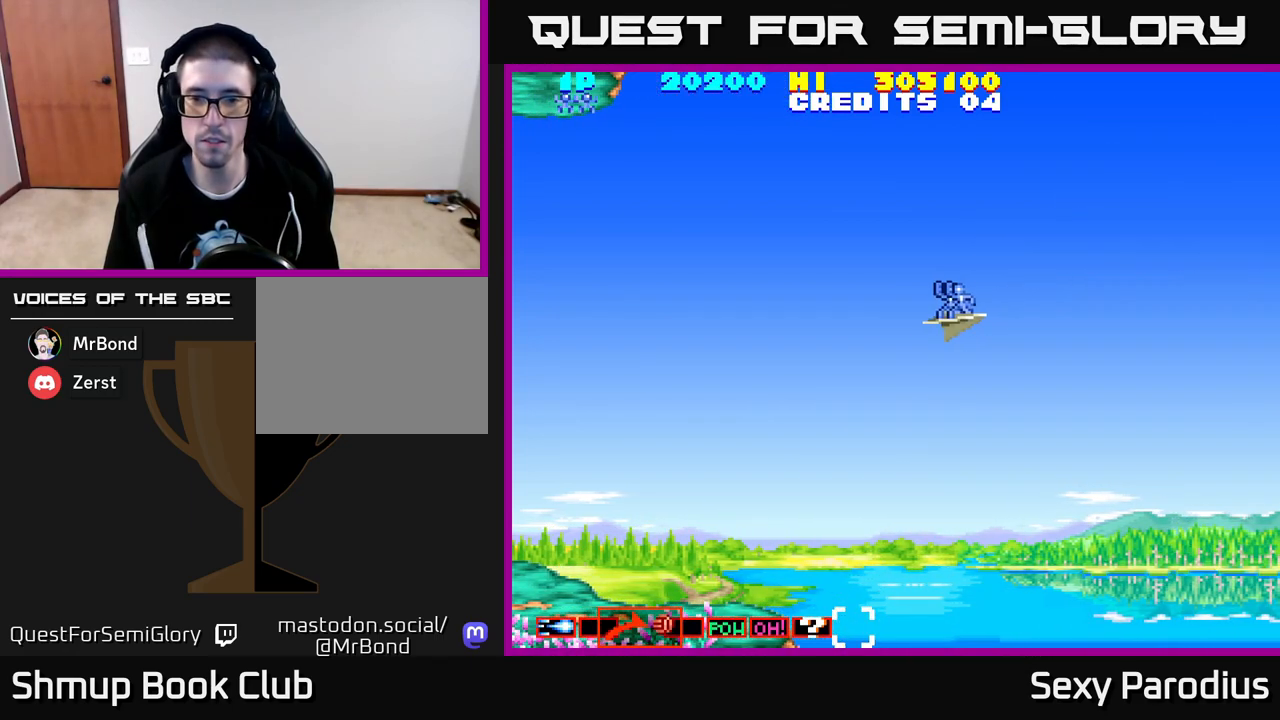
{"buttons": [], "left_stick": "center", "events": [[233, "DPAD_LEFT", "up"]]}
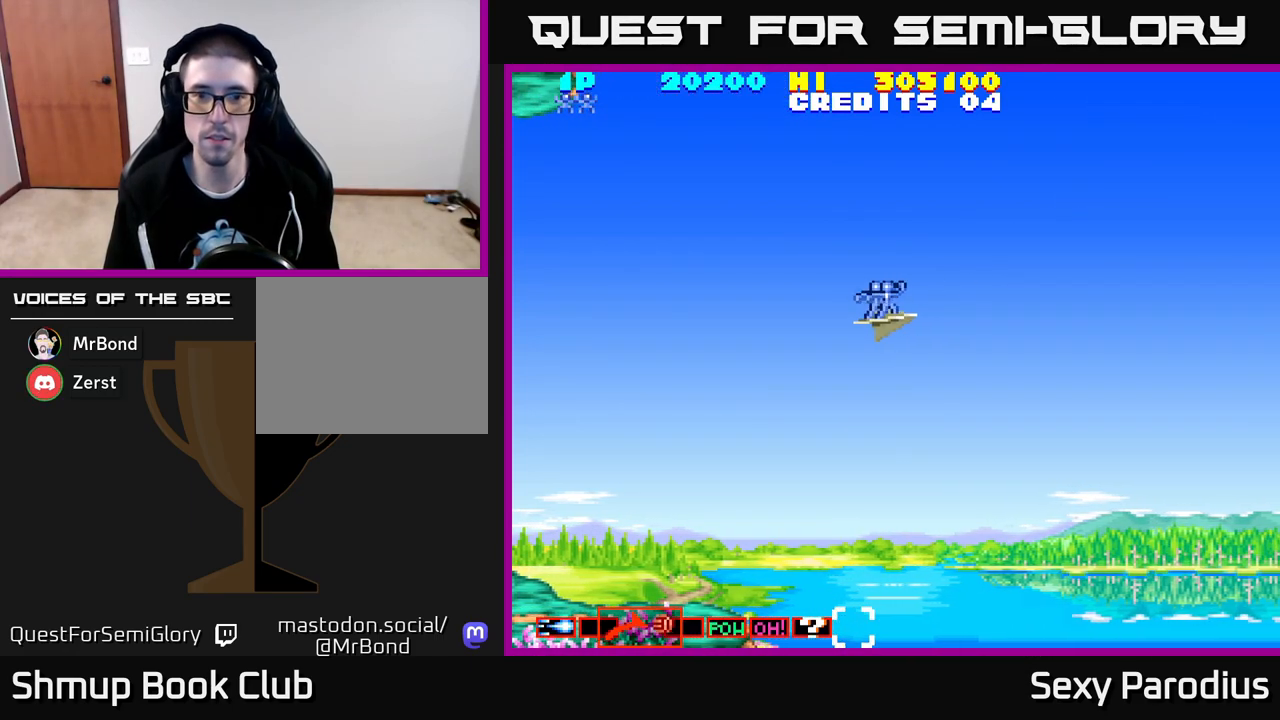
{"buttons": [], "left_stick": "center", "events": []}
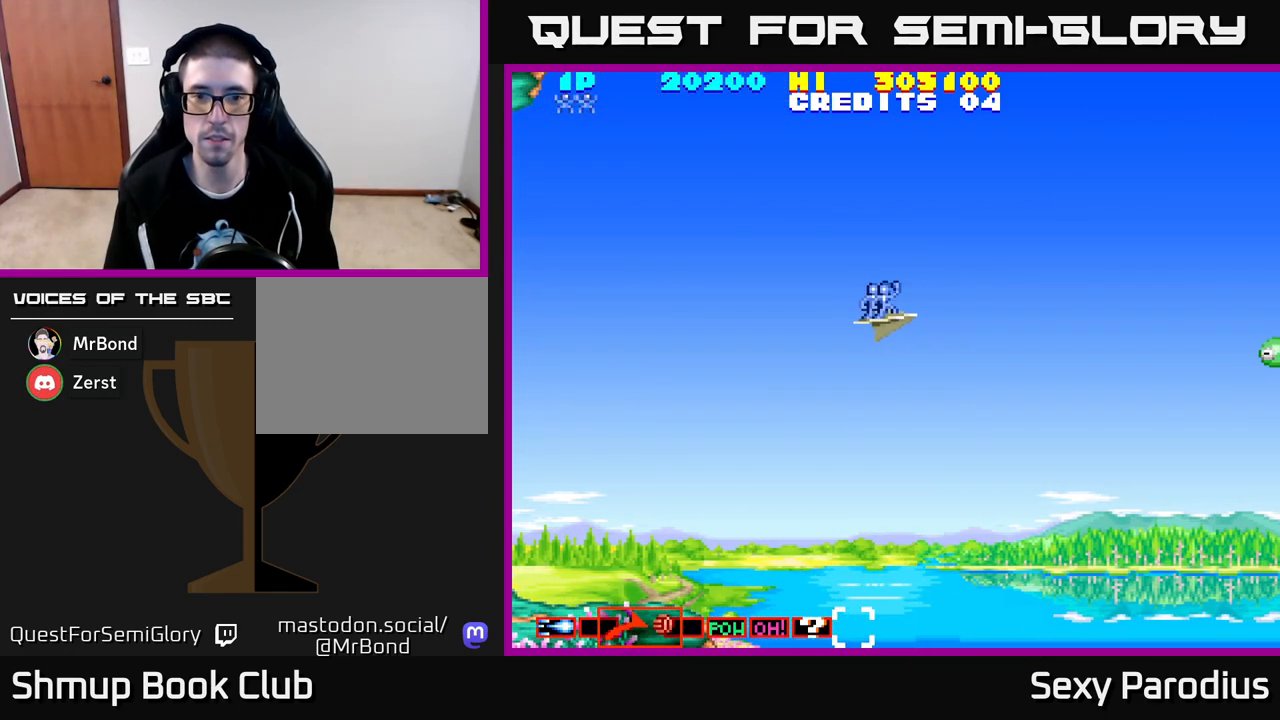
{"buttons": ["R2", "DPAD_DOWN", "DPAD_RIGHT"], "left_stick": "center", "events": [[200, "DPAD_DOWN", "down"], [200, "DPAD_RIGHT", "down"], [250, "R2", "down"]]}
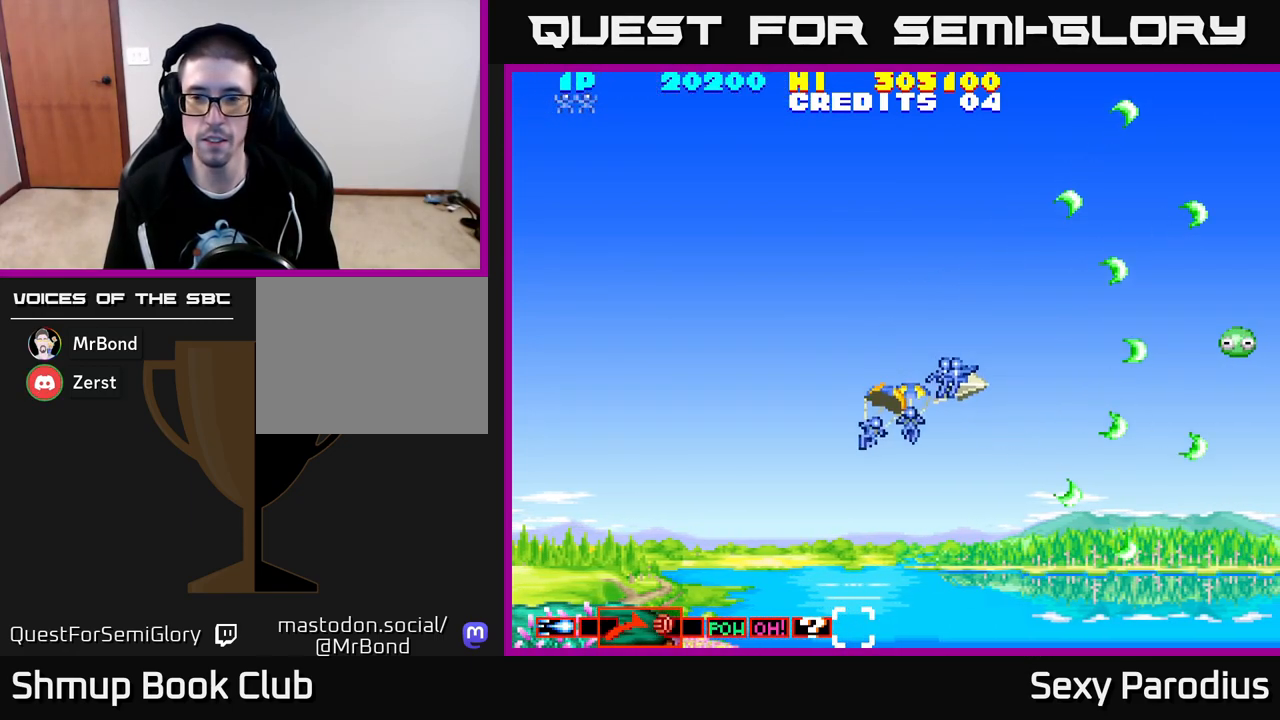
{"buttons": ["R2"], "left_stick": "center", "events": [[133, "DPAD_DOWN", "up"], [250, "DPAD_RIGHT", "up"], [250, "DPAD_UP", "down"], [433, "DPAD_UP", "up"]]}
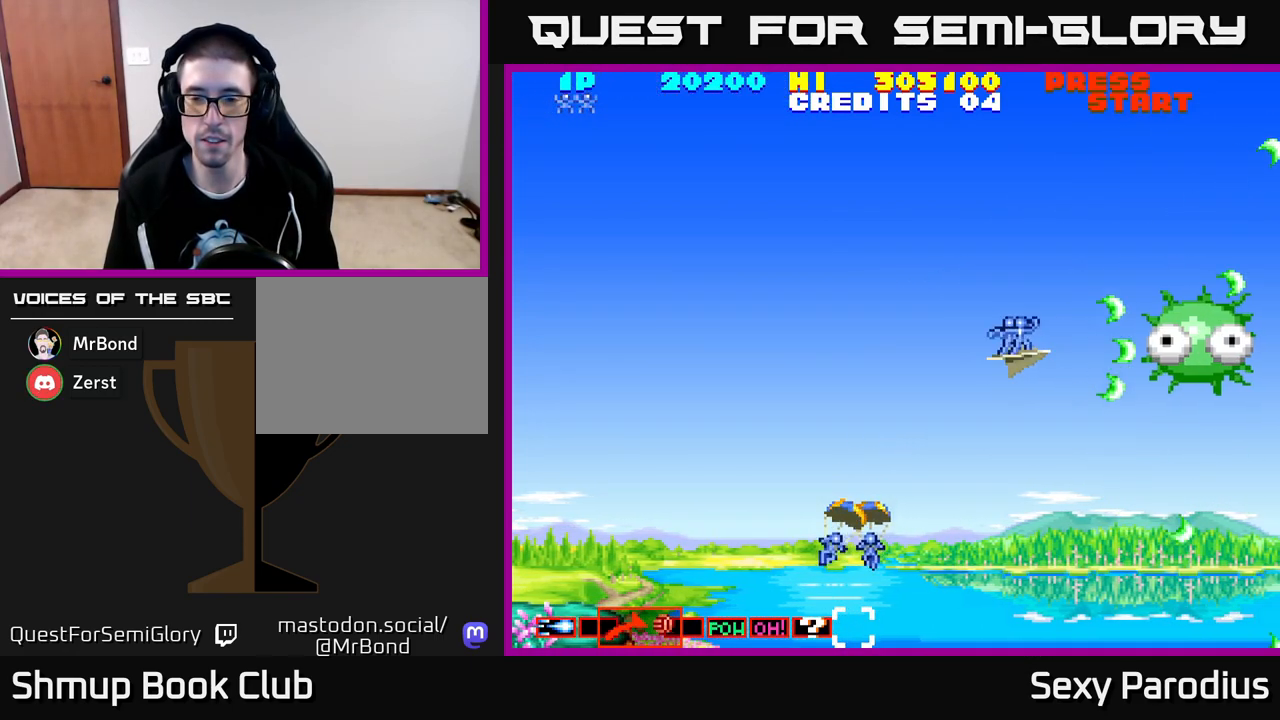
{"buttons": ["R2"], "left_stick": "center", "events": [[217, "DPAD_LEFT", "down"], [400, "DPAD_LEFT", "up"]]}
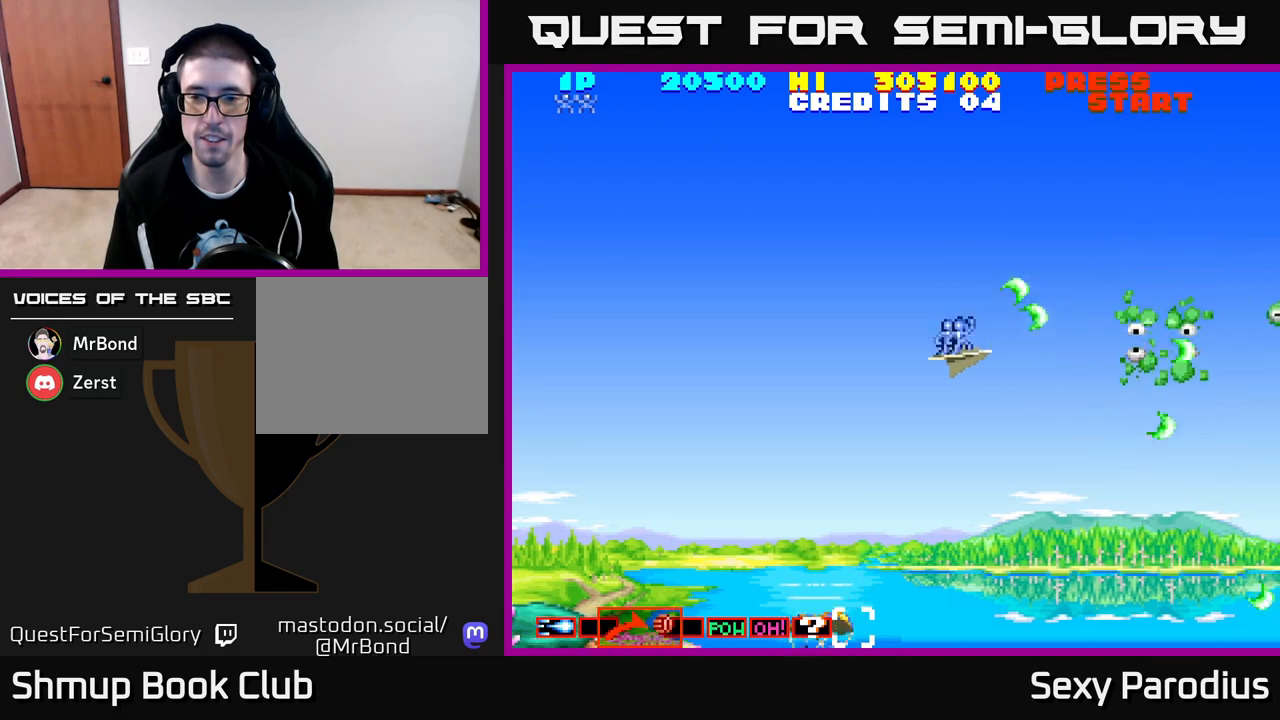
{"buttons": ["R2"], "left_stick": "center", "events": [[17, "DPAD_LEFT", "down"], [167, "DPAD_LEFT", "up"]]}
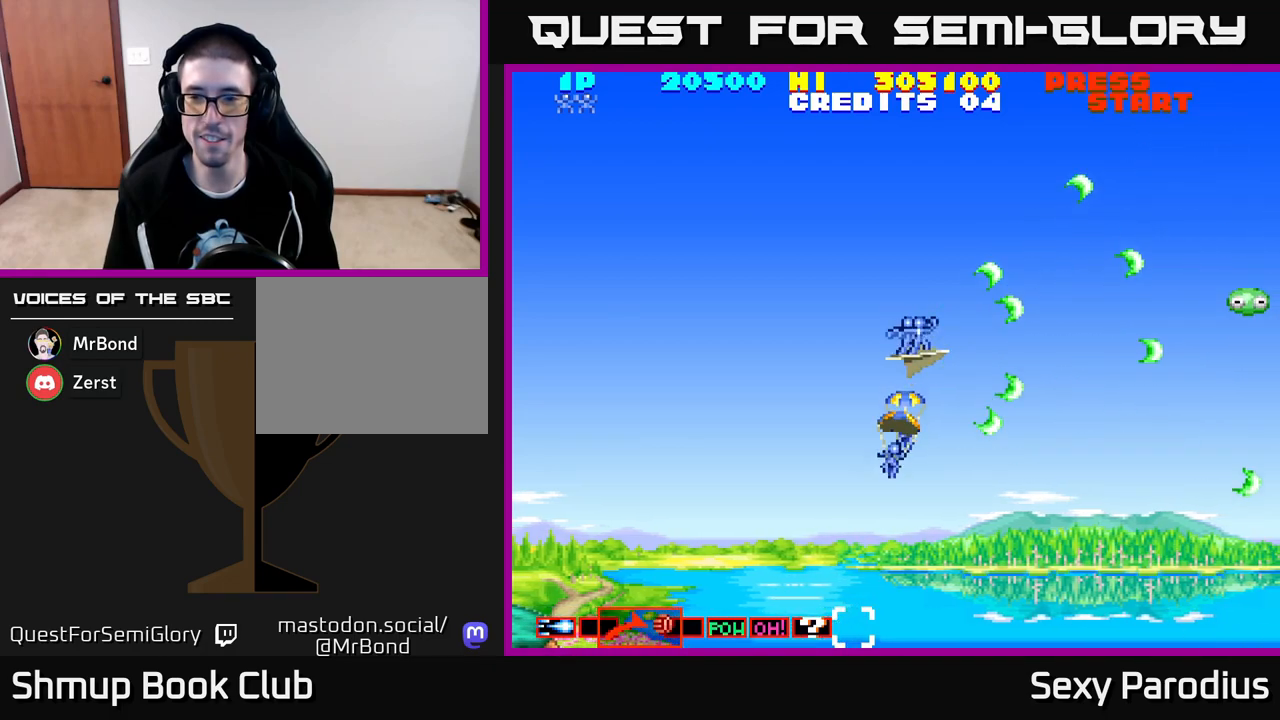
{"buttons": ["R2"], "left_stick": "center", "events": [[50, "DPAD_UP", "down"], [183, "DPAD_RIGHT", "down"], [183, "DPAD_UP", "up"], [417, "DPAD_RIGHT", "up"]]}
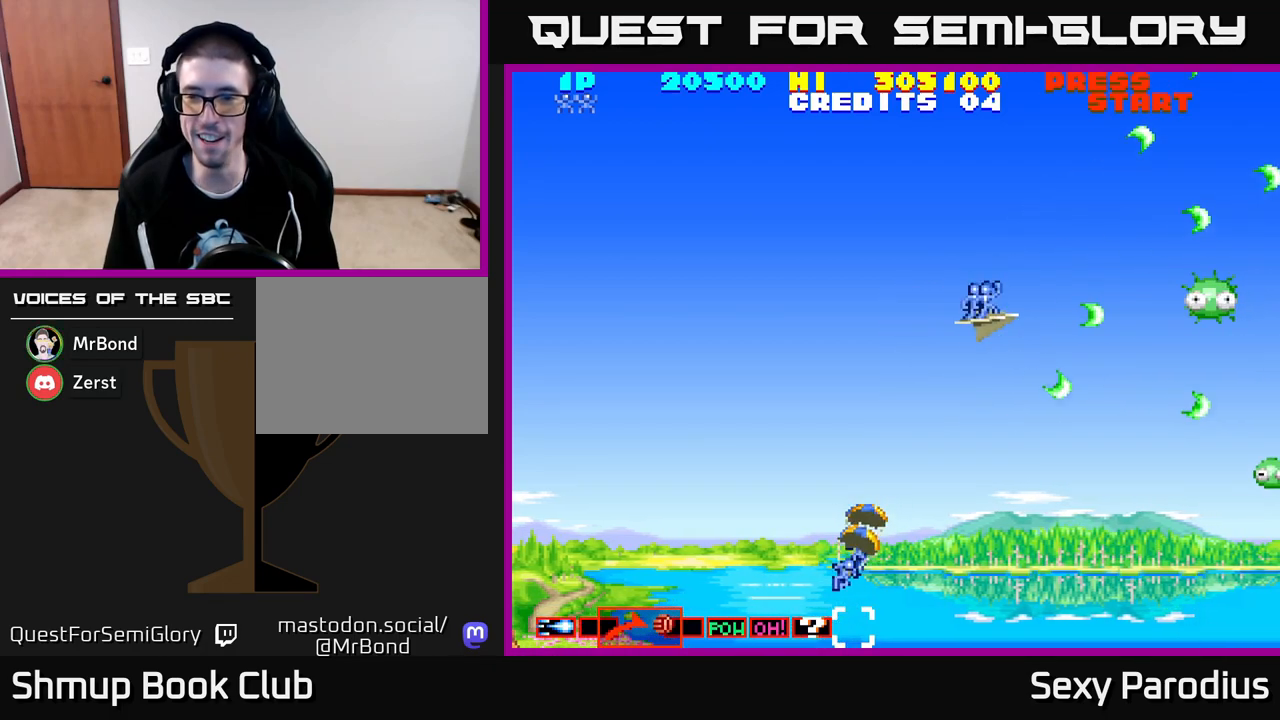
{"buttons": ["R2", "DPAD_DOWN", "DPAD_RIGHT"], "left_stick": "center", "events": [[300, "DPAD_LEFT", "down"], [433, "DPAD_DOWN", "down"], [450, "DPAD_LEFT", "up"], [500, "DPAD_RIGHT", "down"]]}
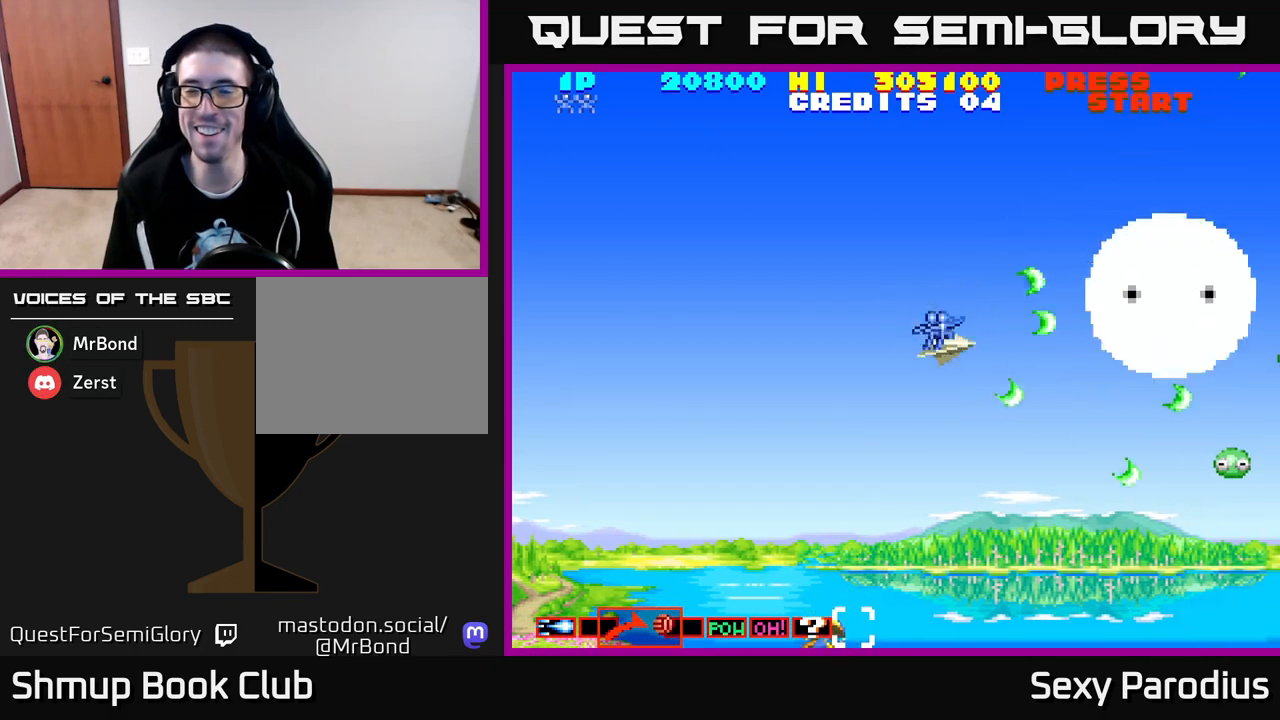
{"buttons": ["R2", "DPAD_DOWN", "DPAD_RIGHT"], "left_stick": "center", "events": [[100, "DPAD_RIGHT", "up"], [283, "DPAD_DOWN", "up"], [333, "DPAD_UP", "down"], [367, "DPAD_LEFT", "down"], [433, "DPAD_UP", "up"], [467, "DPAD_LEFT", "up"], [483, "DPAD_DOWN", "down"], [500, "DPAD_RIGHT", "down"]]}